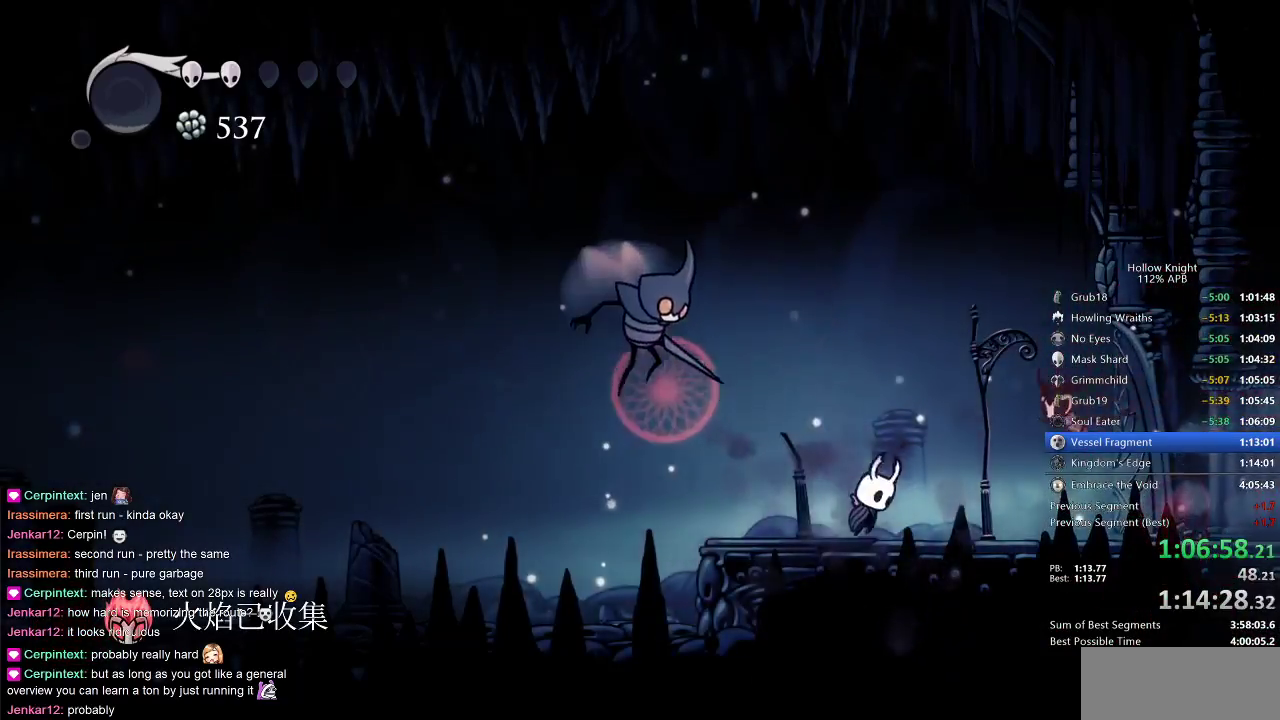
Gameplay with keyboard; each line is a JSON object with the keys held at the frame after it. "events" lists presses ("down") and releases ("up") of "cdash", "dash", "dnail", "down", "heal", "inv", "jump", "left", "nail", "right", "spell" and "up" between this image and that frame as [ms after this image, input, new state], when the widget could be followed in between. No other keys are recorded. Mouse input is not recorded. Key names are as the overlay labels them; some are game actions (e.g. jump) rather than physical keys.
{"keys": ["left", "nail"], "events": [[50, "jump", "down"], [183, "left", "down"], [183, "right", "up"], [400, "jump", "up"], [450, "nail", "down"]]}
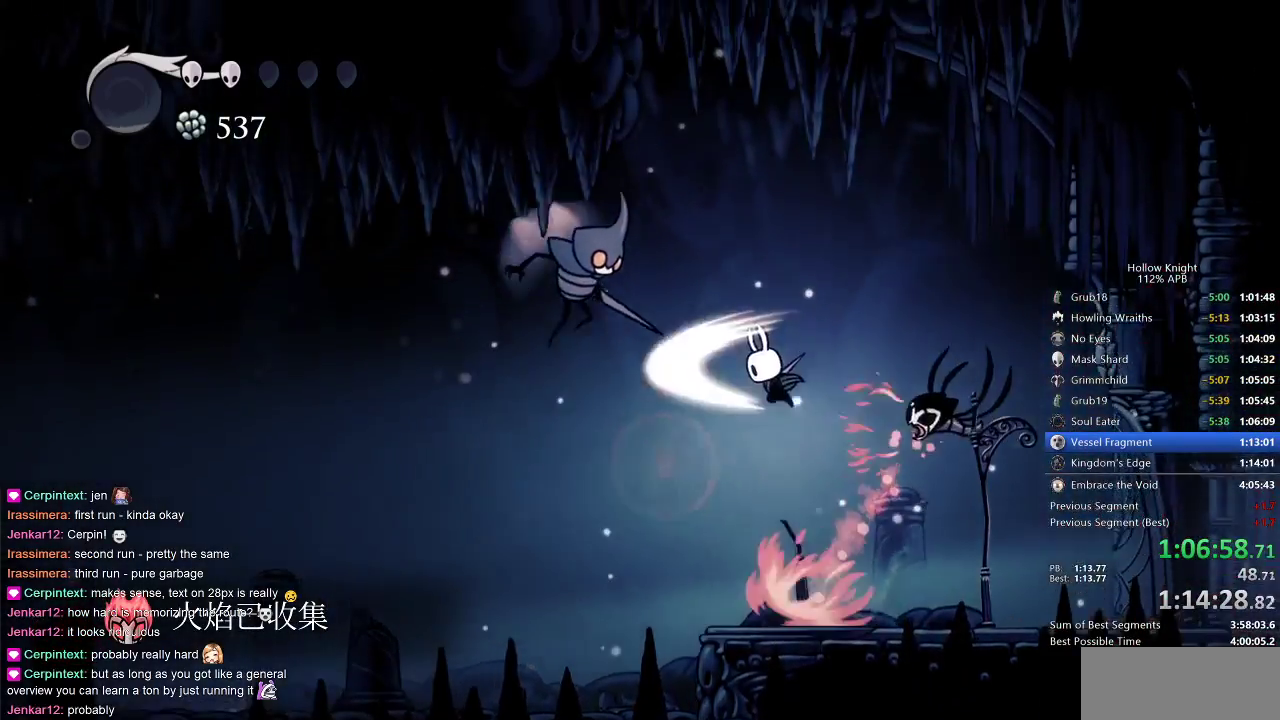
{"keys": ["right"], "events": [[17, "right", "down"], [83, "dash", "down"], [83, "left", "up"], [117, "nail", "up"], [167, "dash", "up"]]}
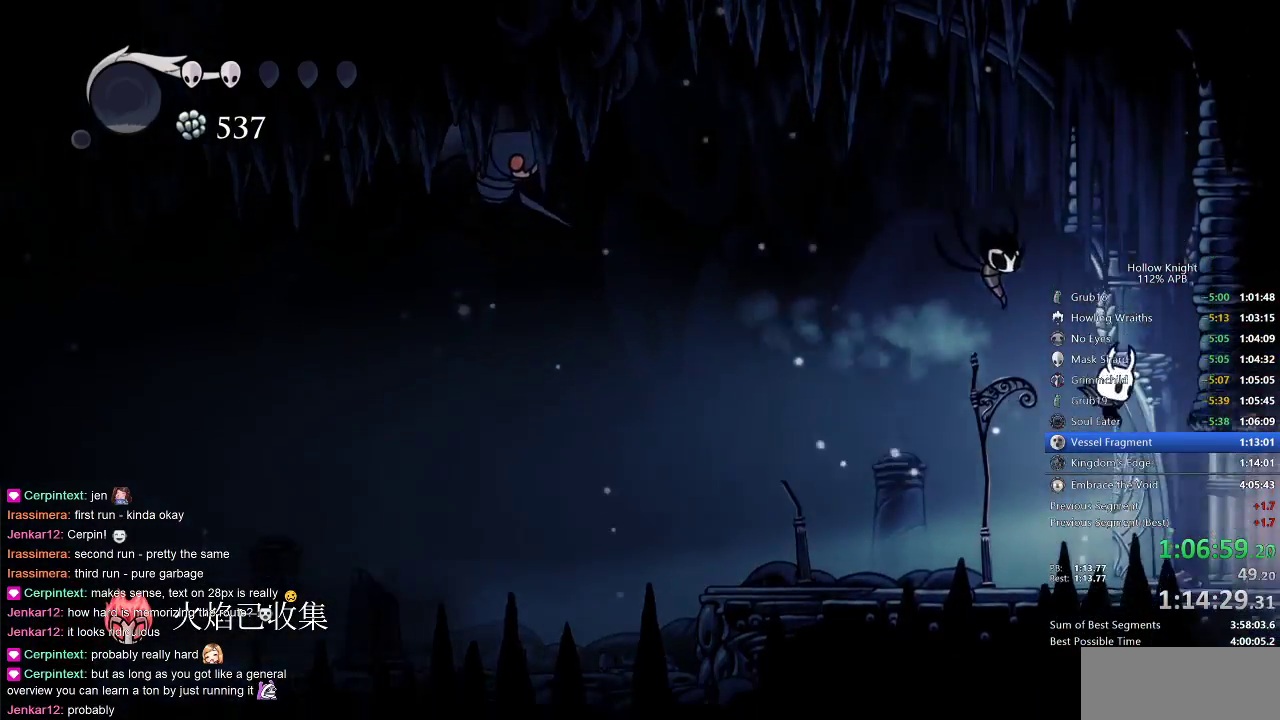
{"keys": ["right"], "events": [[317, "dash", "down"], [450, "dash", "up"]]}
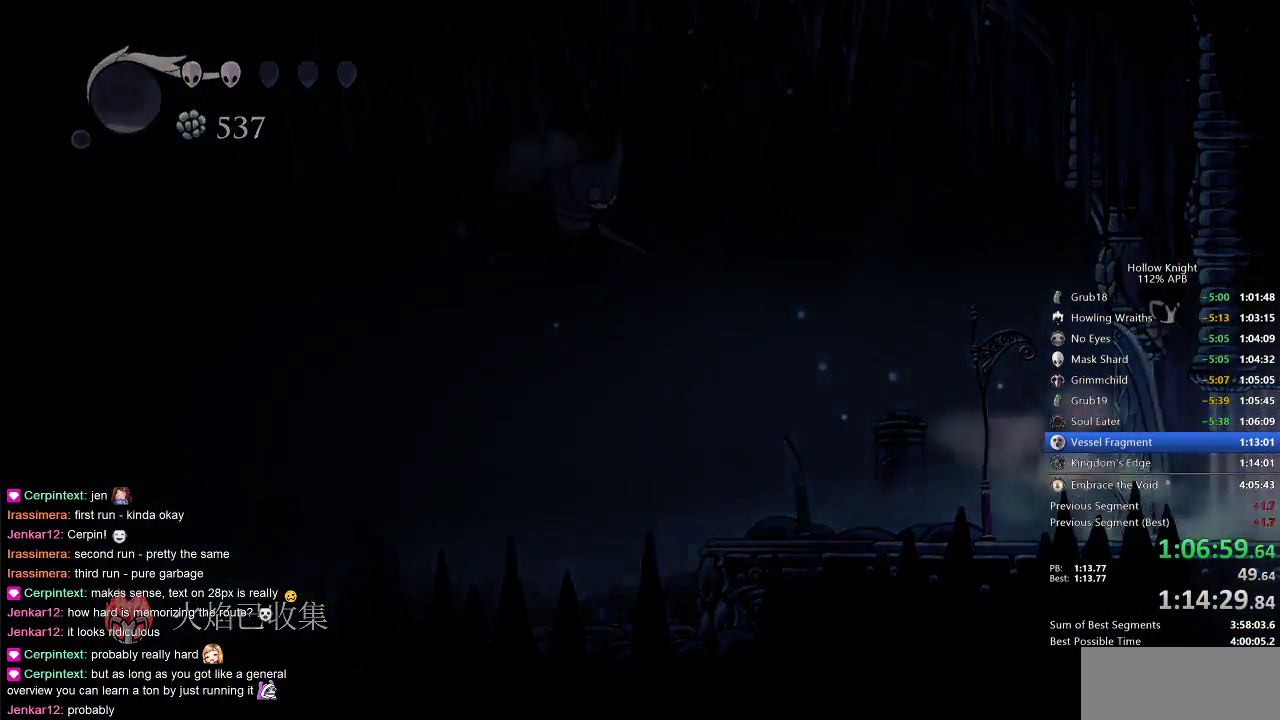
{"keys": [], "events": [[267, "right", "up"], [317, "right", "down"], [400, "right", "up"]]}
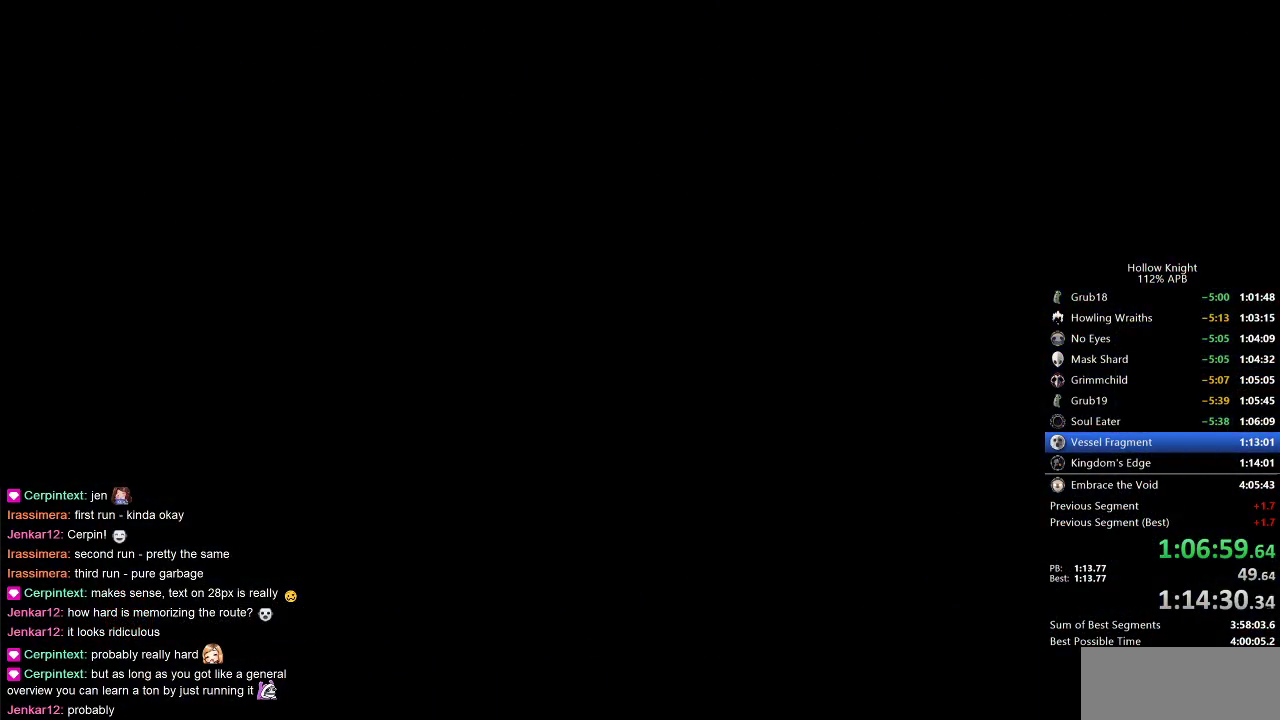
{"keys": ["right"], "events": [[17, "right", "down"], [100, "right", "up"], [167, "right", "down"], [233, "right", "up"], [300, "right", "down"], [383, "right", "up"], [483, "right", "down"]]}
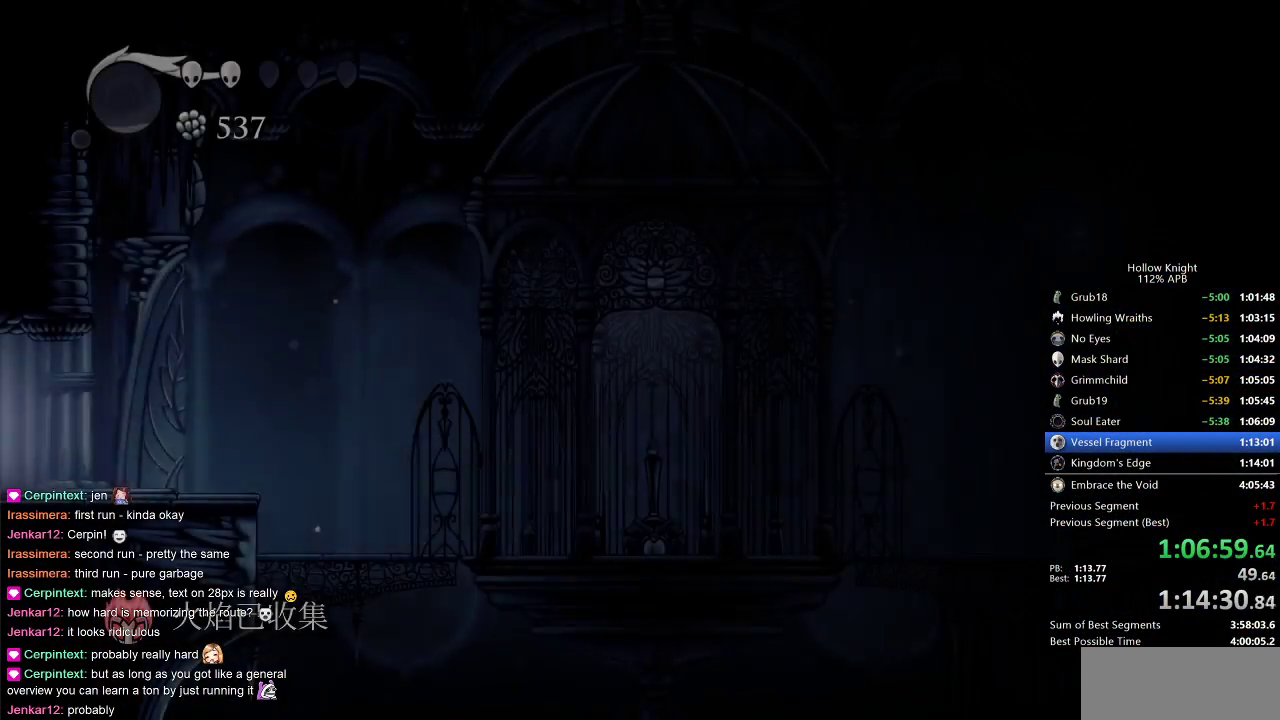
{"keys": ["right"], "events": [[83, "right", "up"], [117, "right", "down"]]}
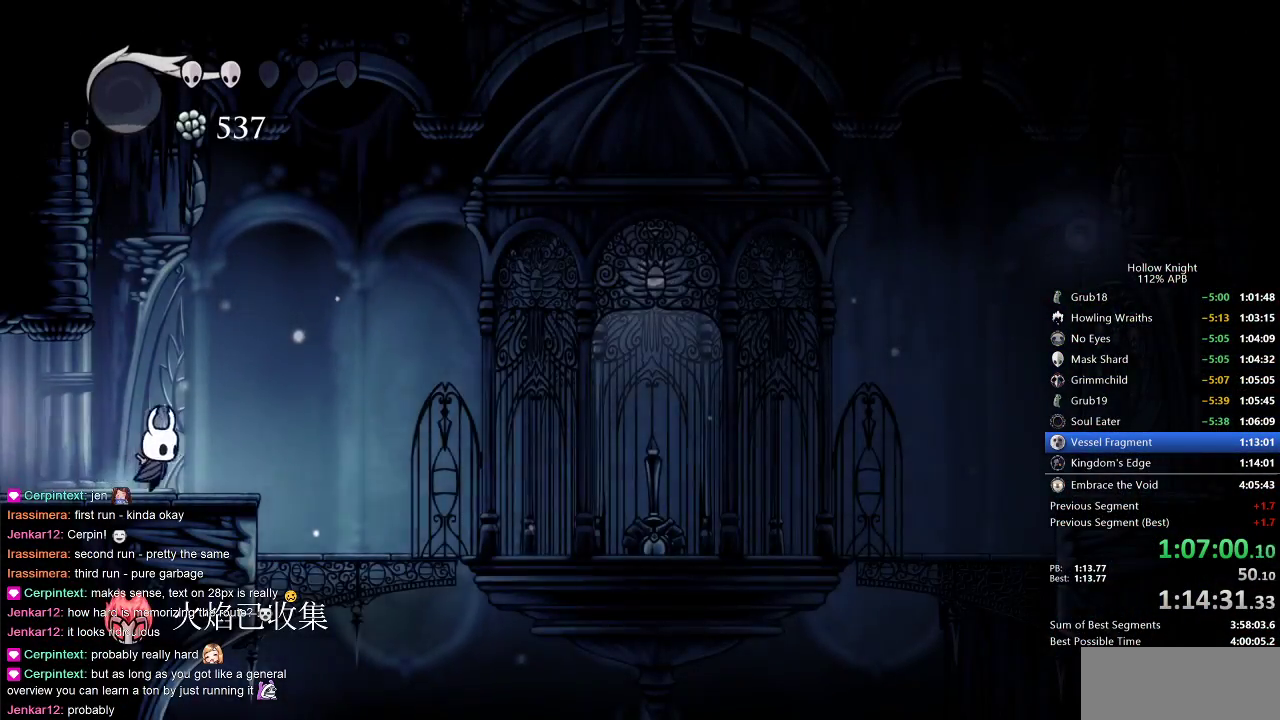
{"keys": ["right"], "events": [[133, "dash", "down"], [300, "dash", "up"]]}
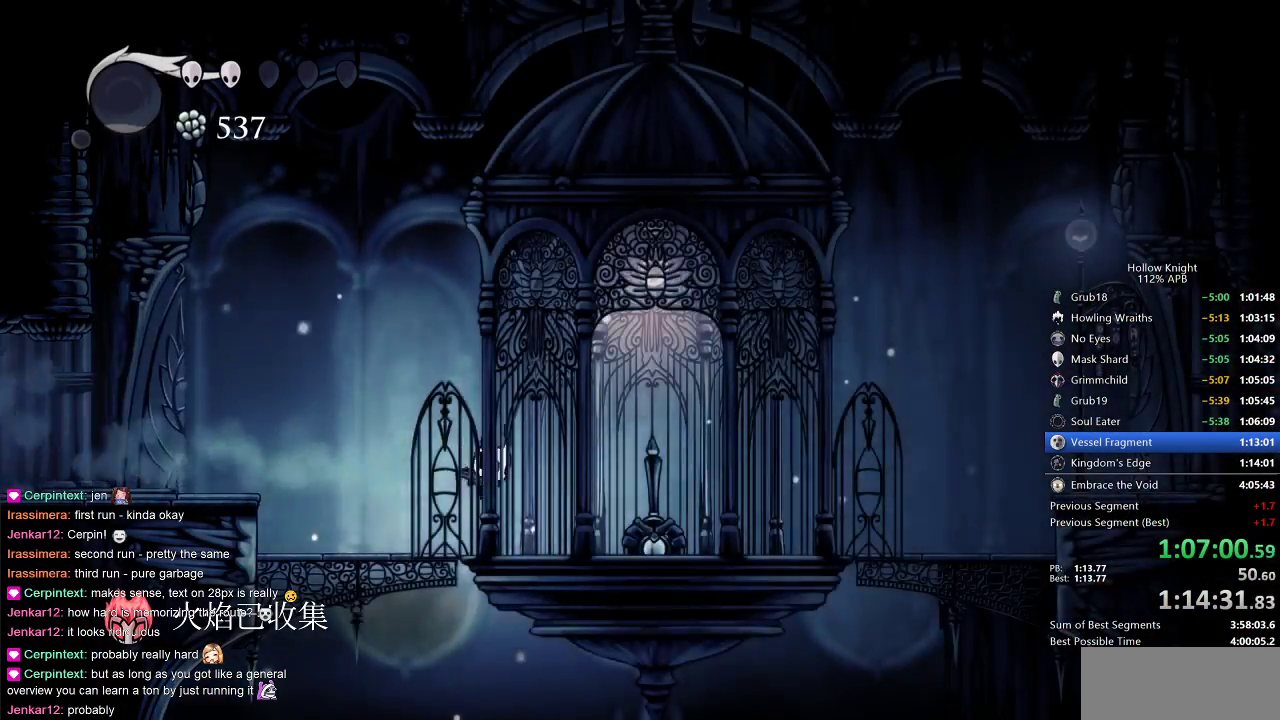
{"keys": ["right"], "events": [[150, "nail", "down"], [233, "nail", "up"]]}
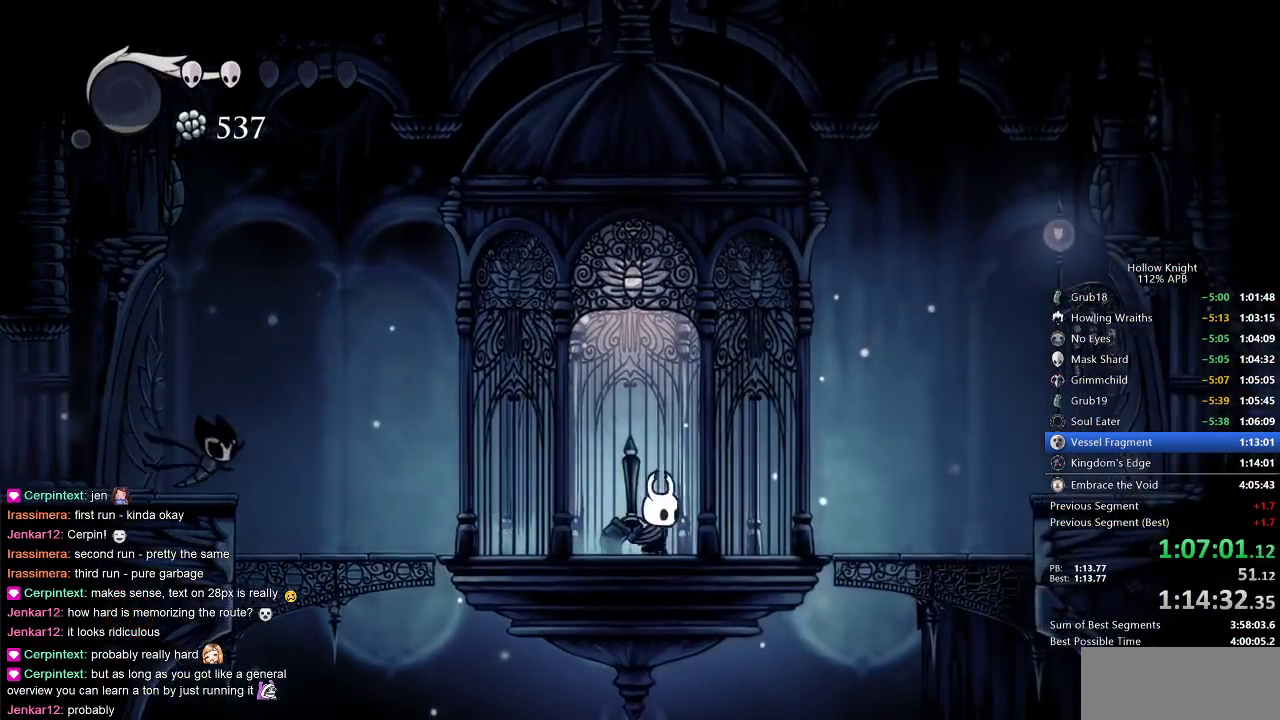
{"keys": [], "events": [[117, "right", "up"]]}
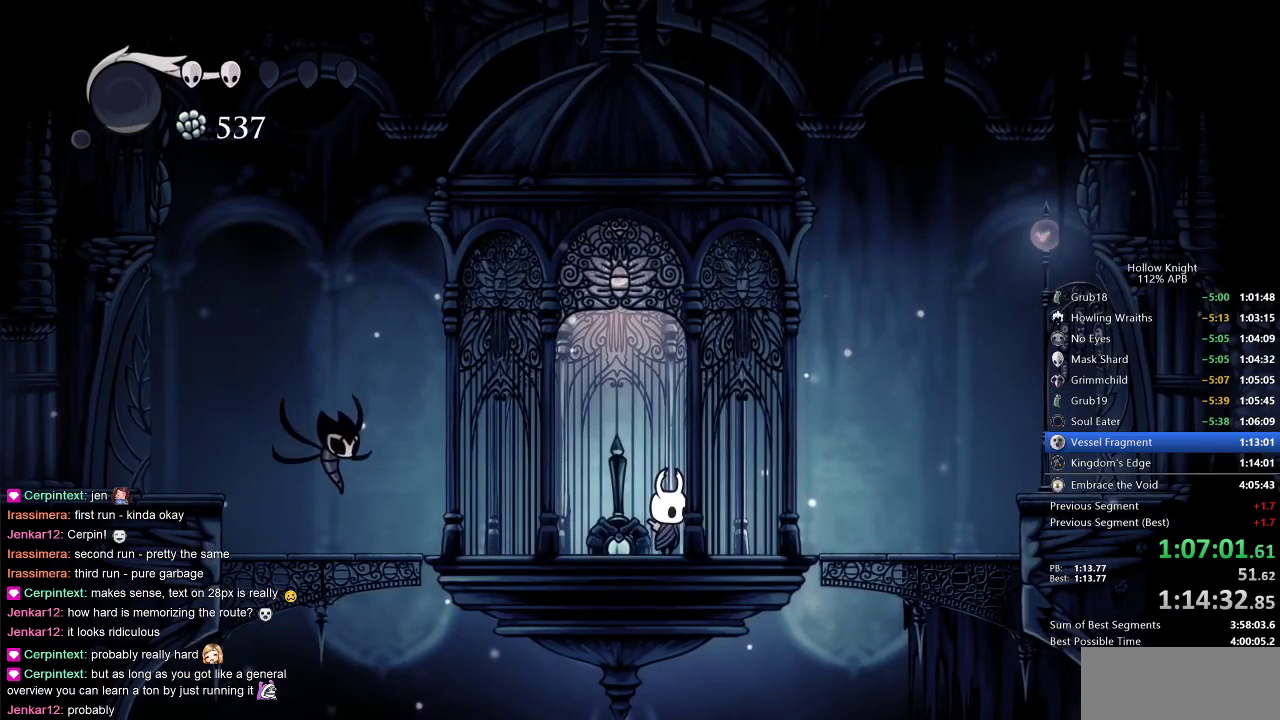
{"keys": [], "events": [[233, "right", "down"], [367, "right", "up"]]}
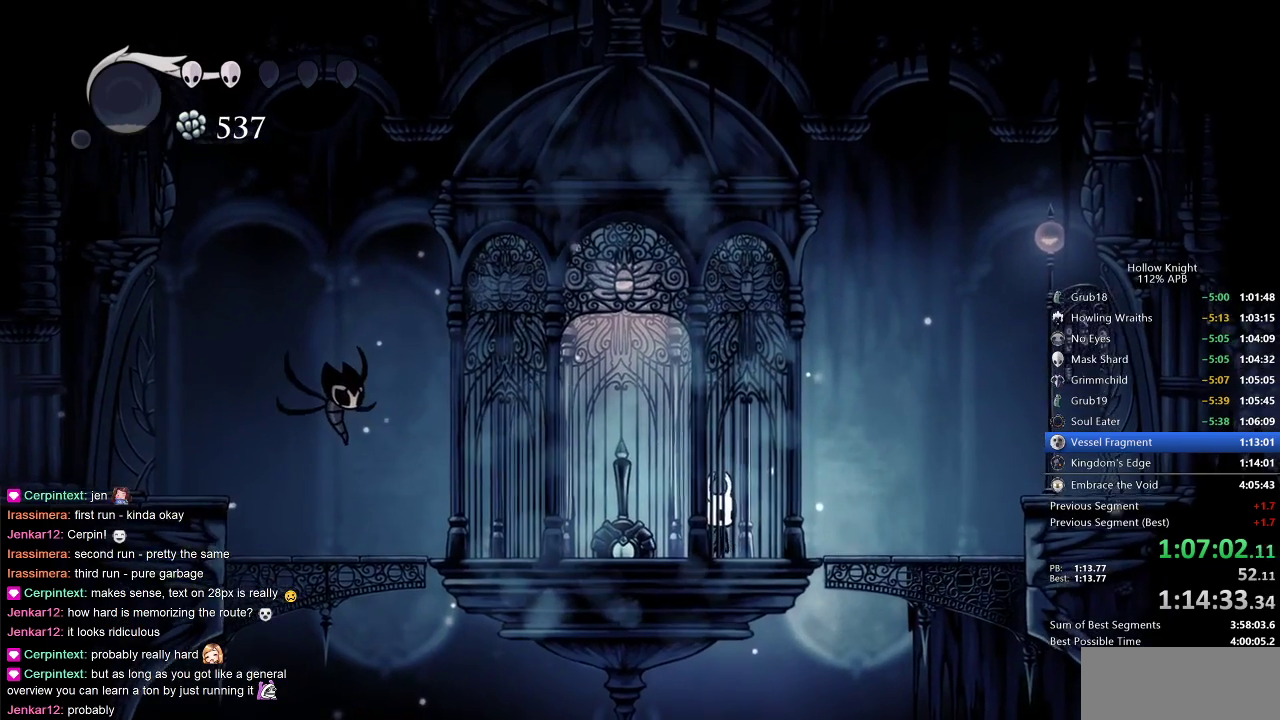
{"keys": [], "events": [[167, "right", "down"], [350, "right", "up"]]}
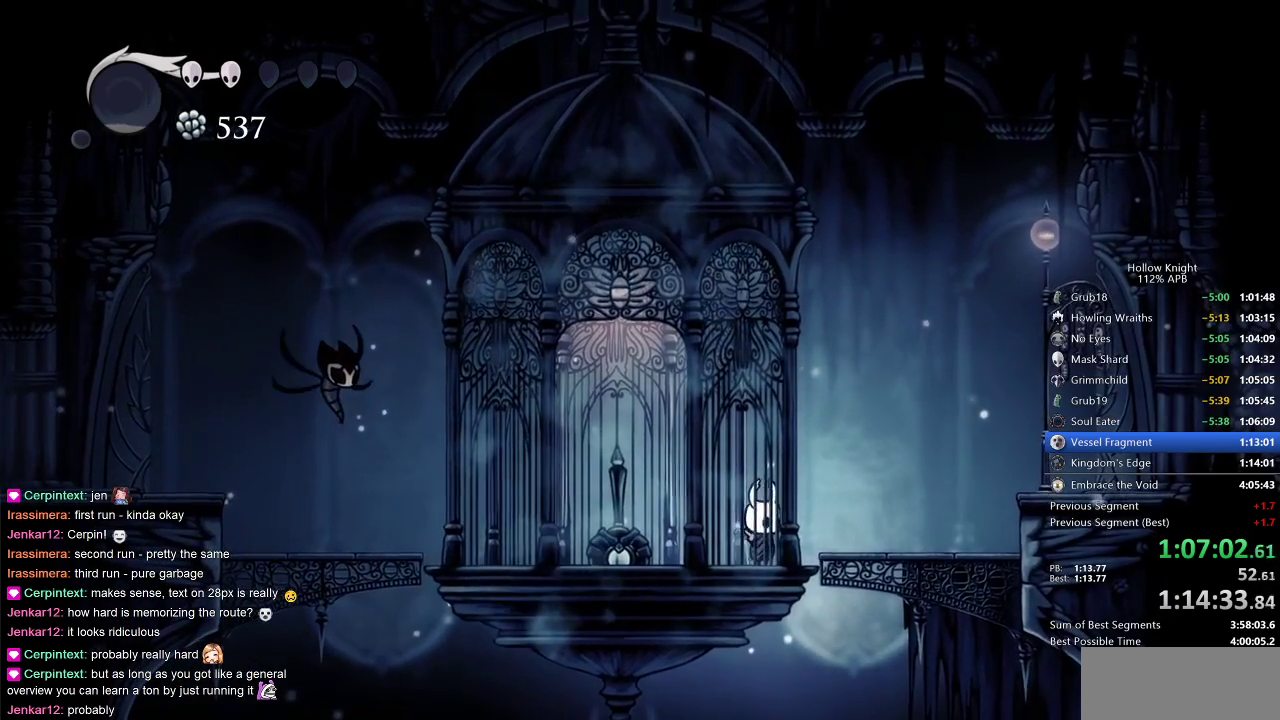
{"keys": [], "events": [[33, "left", "down"], [233, "left", "up"], [233, "right", "down"], [300, "right", "up"]]}
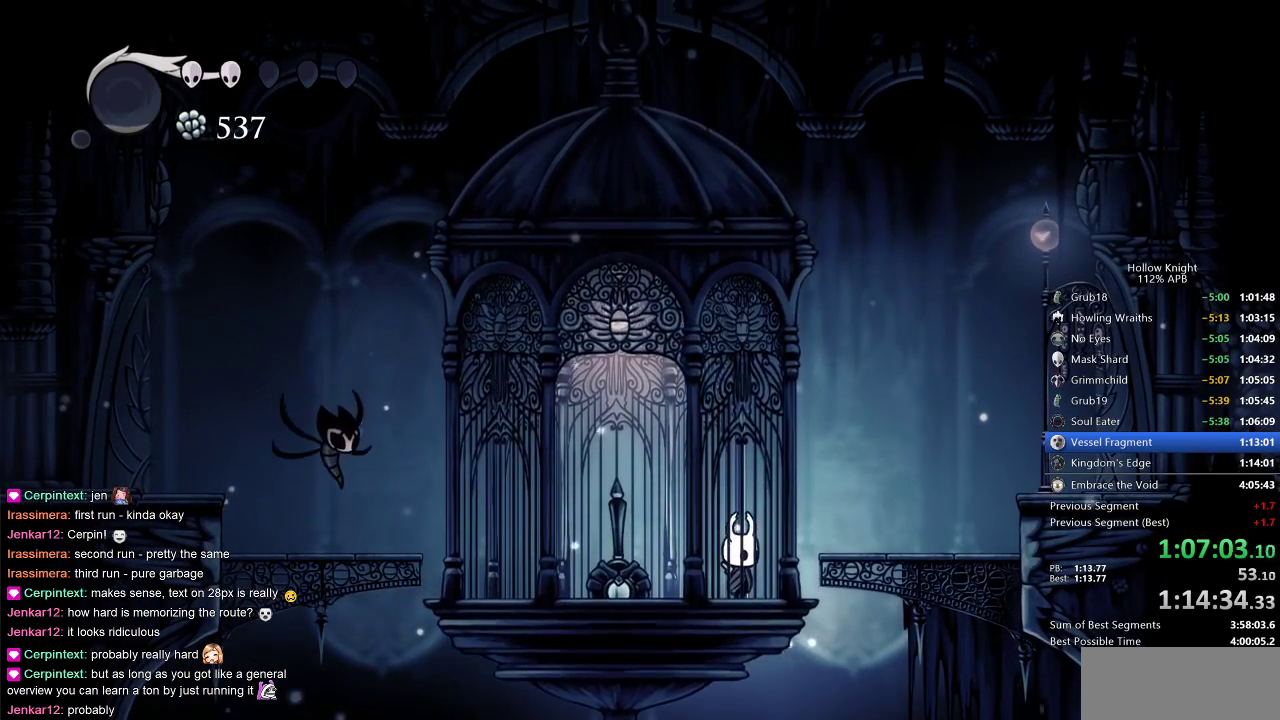
{"keys": [], "events": []}
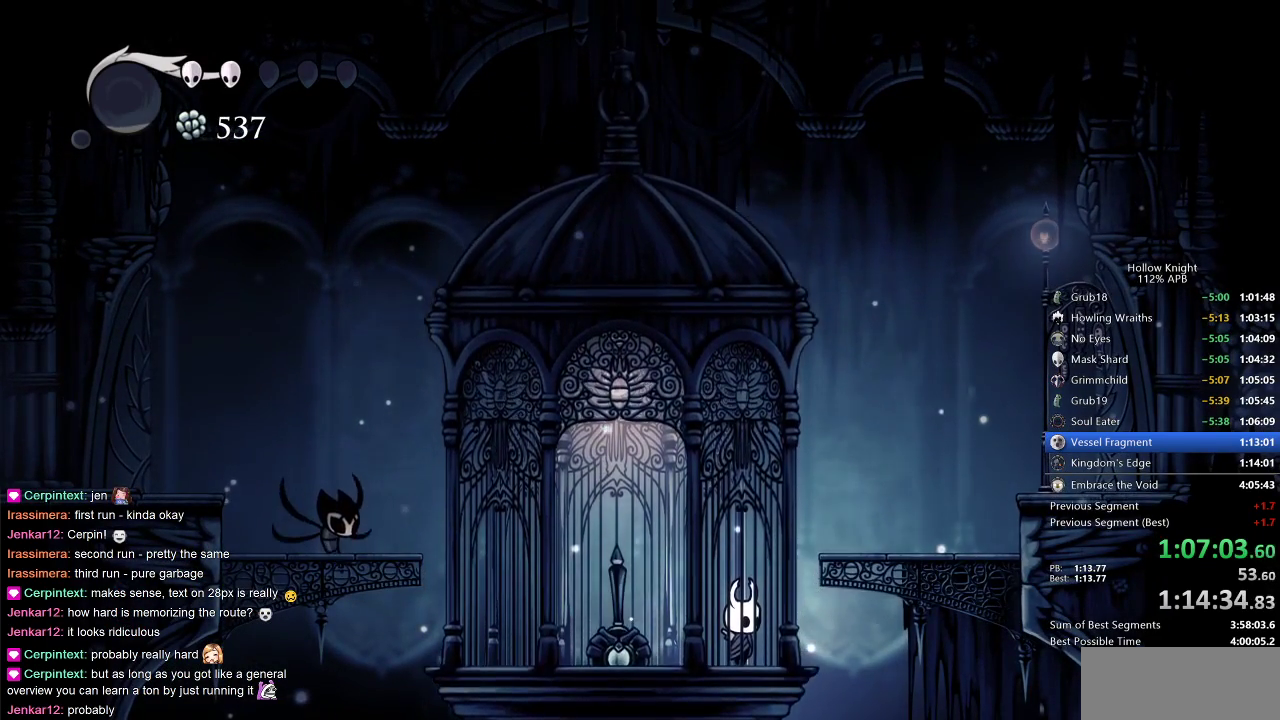
{"keys": [], "events": []}
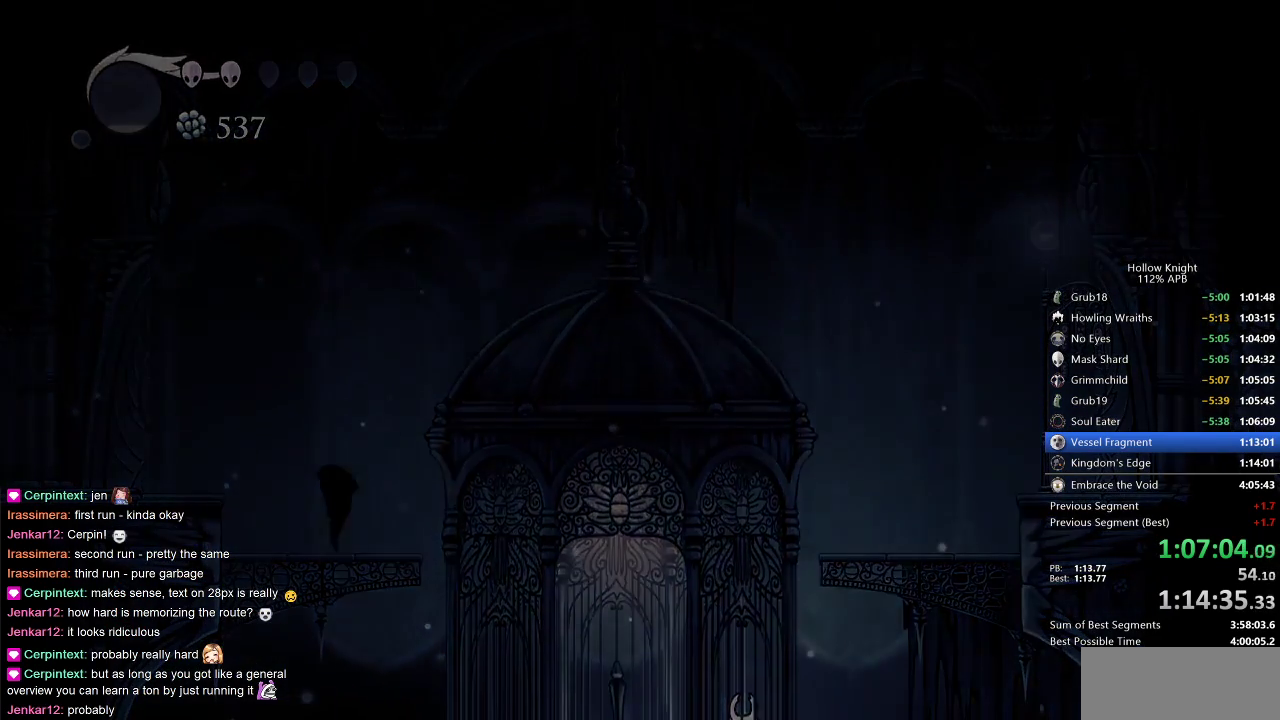
{"keys": [], "events": []}
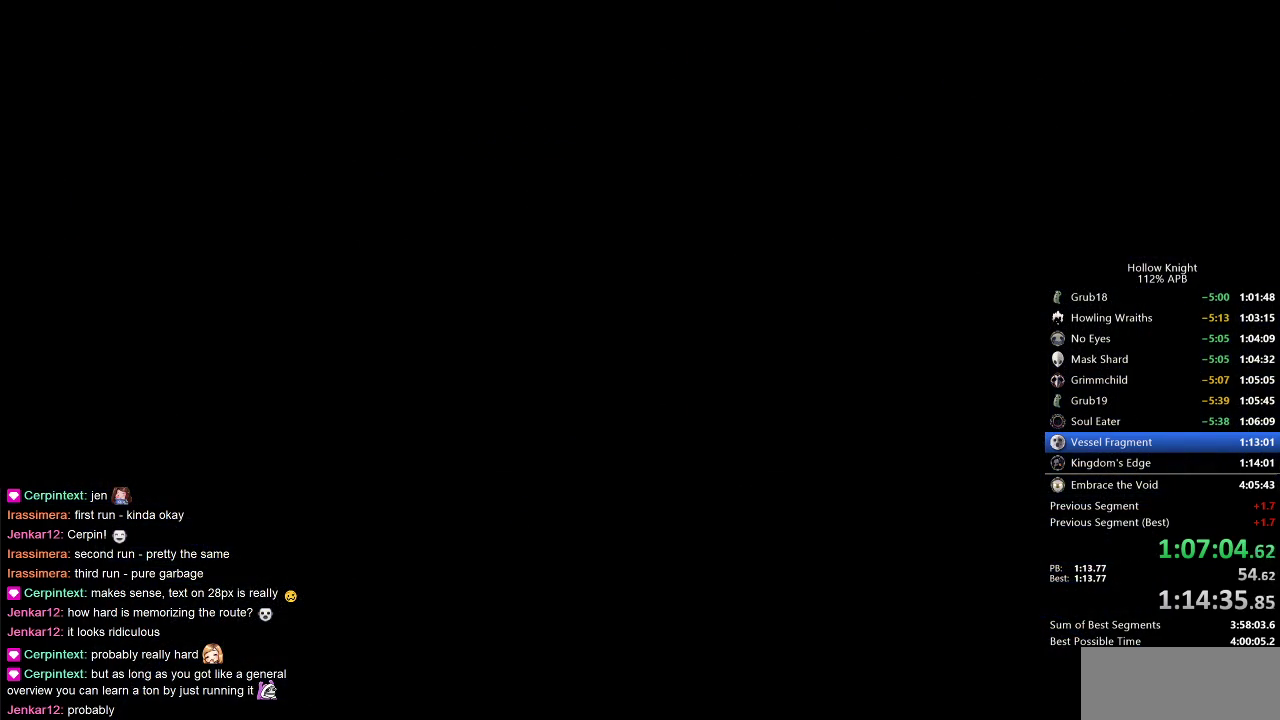
{"keys": ["right"], "events": [[433, "right", "down"]]}
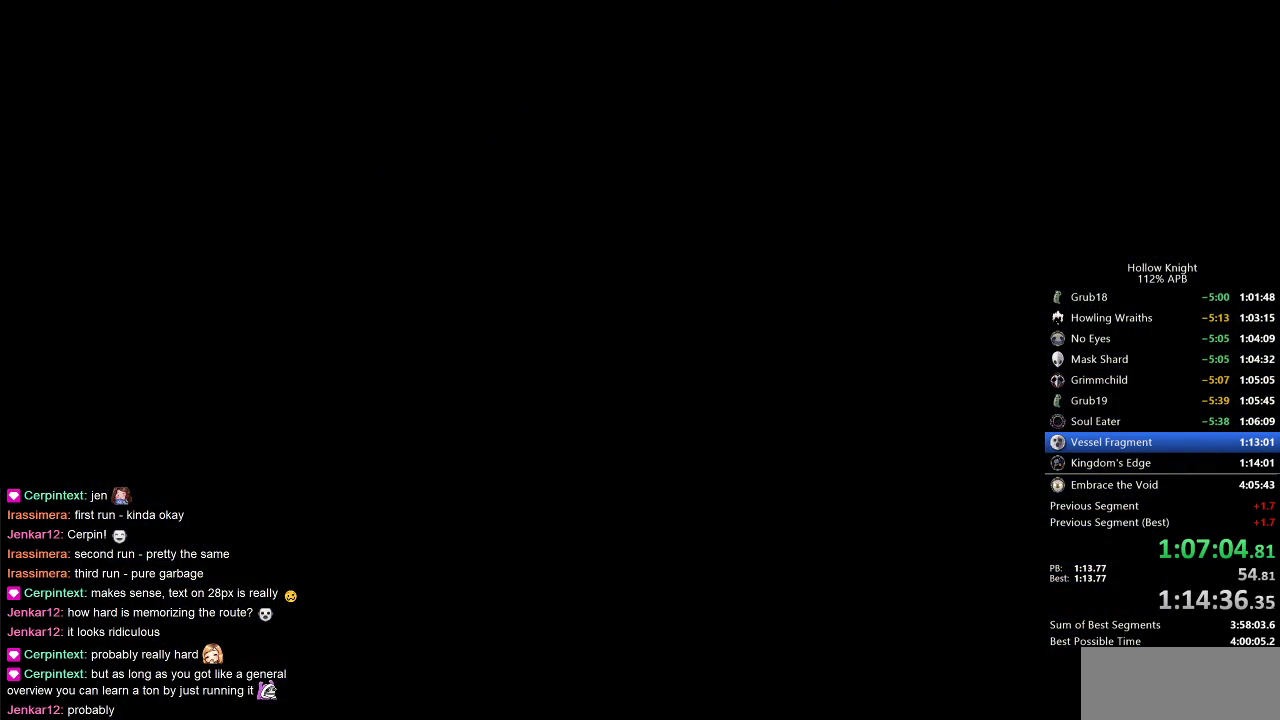
{"keys": [], "events": [[17, "right", "up"], [133, "right", "down"], [167, "right", "up"]]}
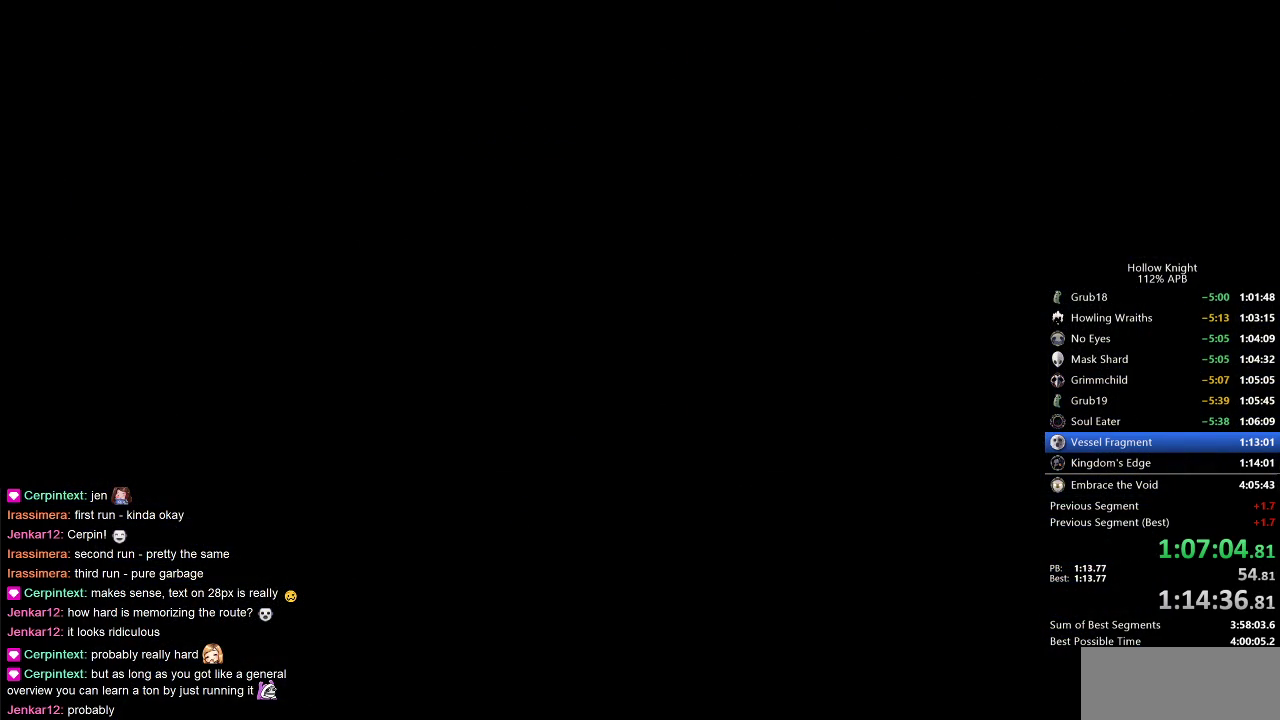
{"keys": [], "events": [[50, "right", "down"], [150, "right", "up"]]}
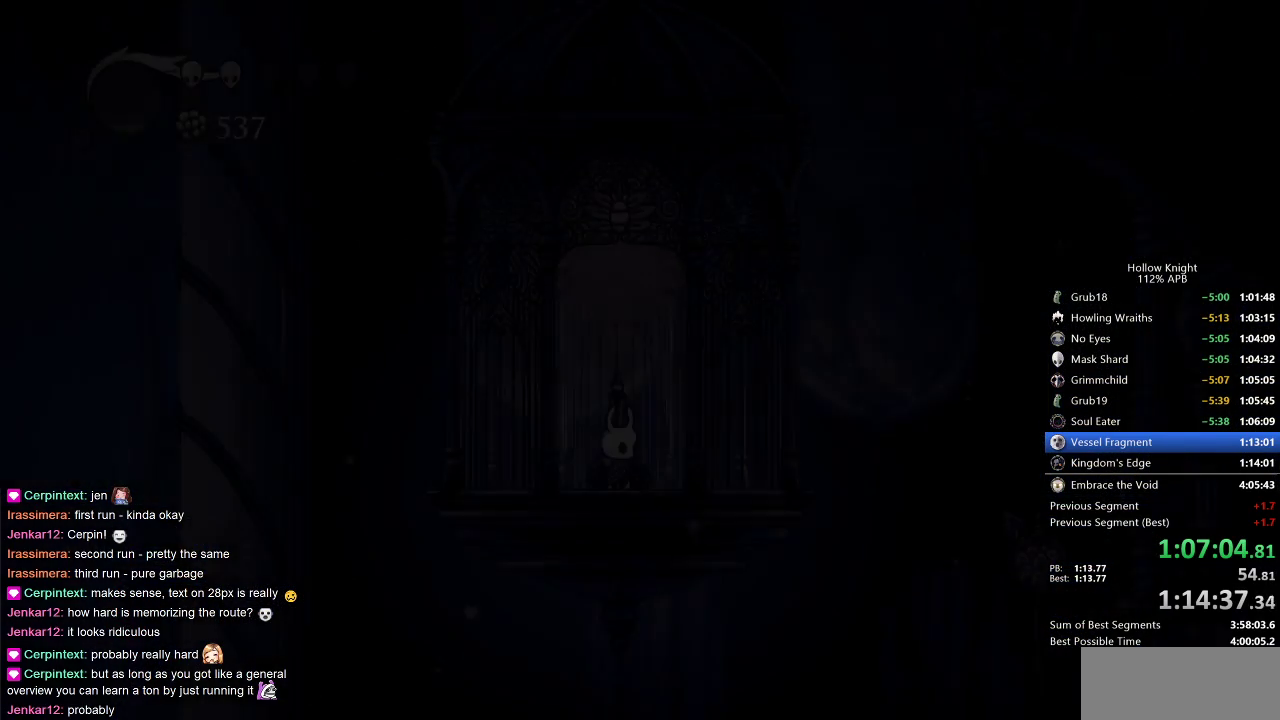
{"keys": ["right"], "events": [[417, "right", "down"]]}
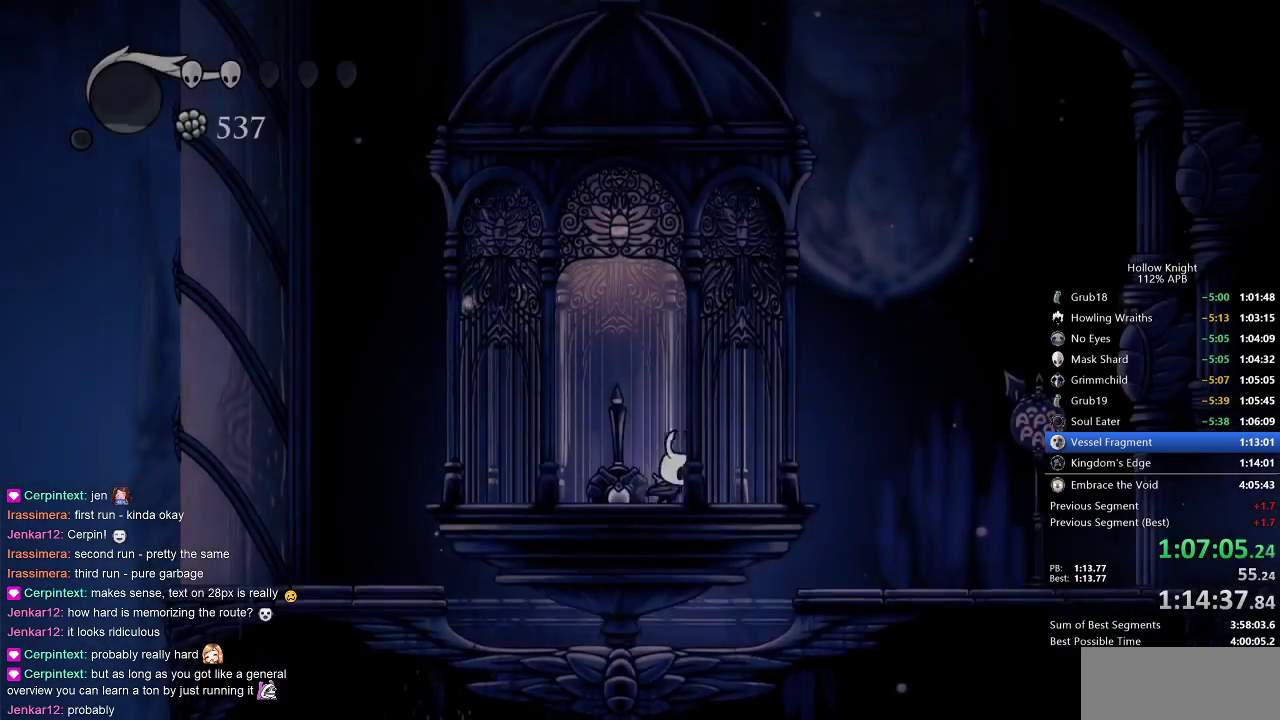
{"keys": ["right"], "events": [[67, "right", "up"], [100, "right", "down"], [250, "right", "up"], [383, "right", "down"]]}
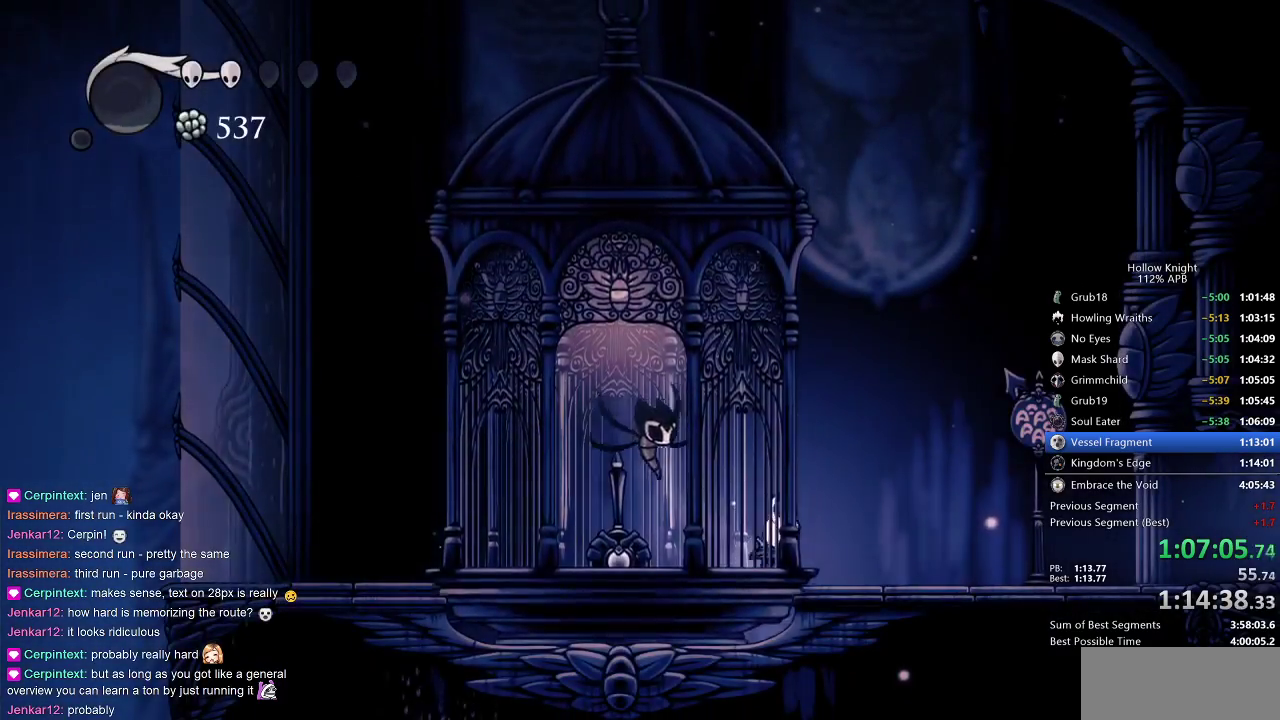
{"keys": ["nail"], "events": [[233, "nail", "down"], [500, "right", "up"]]}
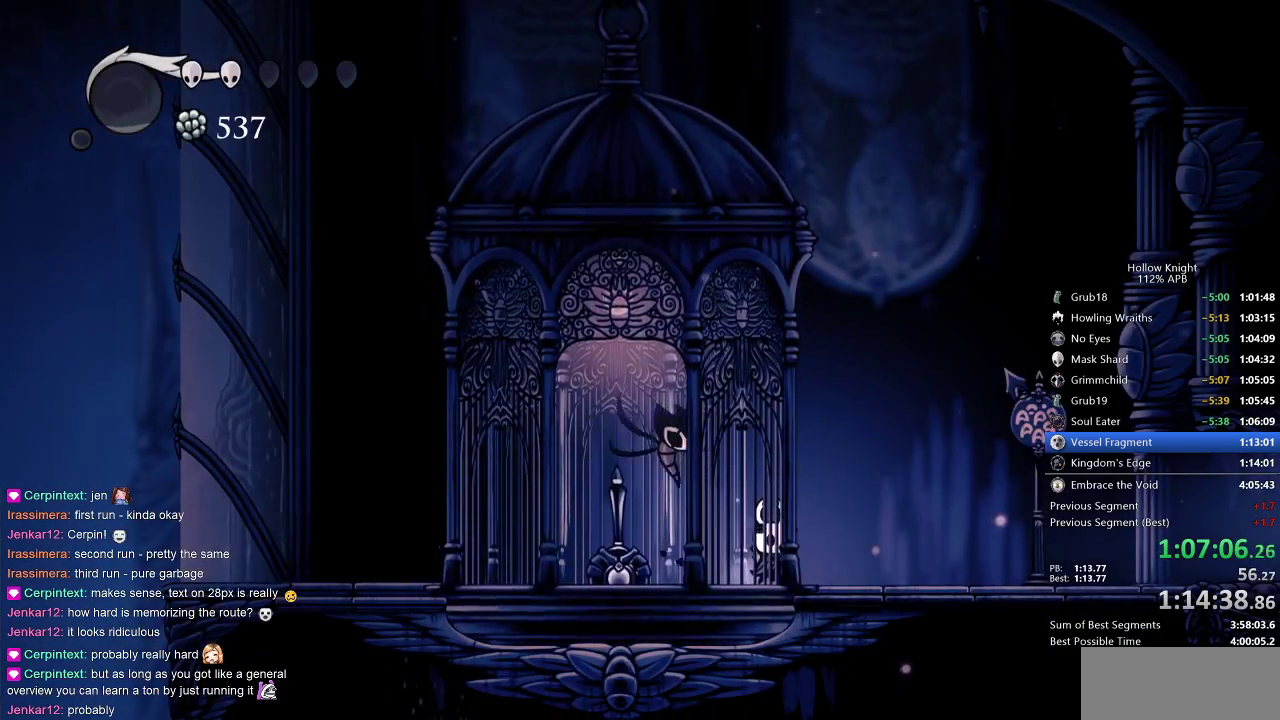
{"keys": ["nail"], "events": []}
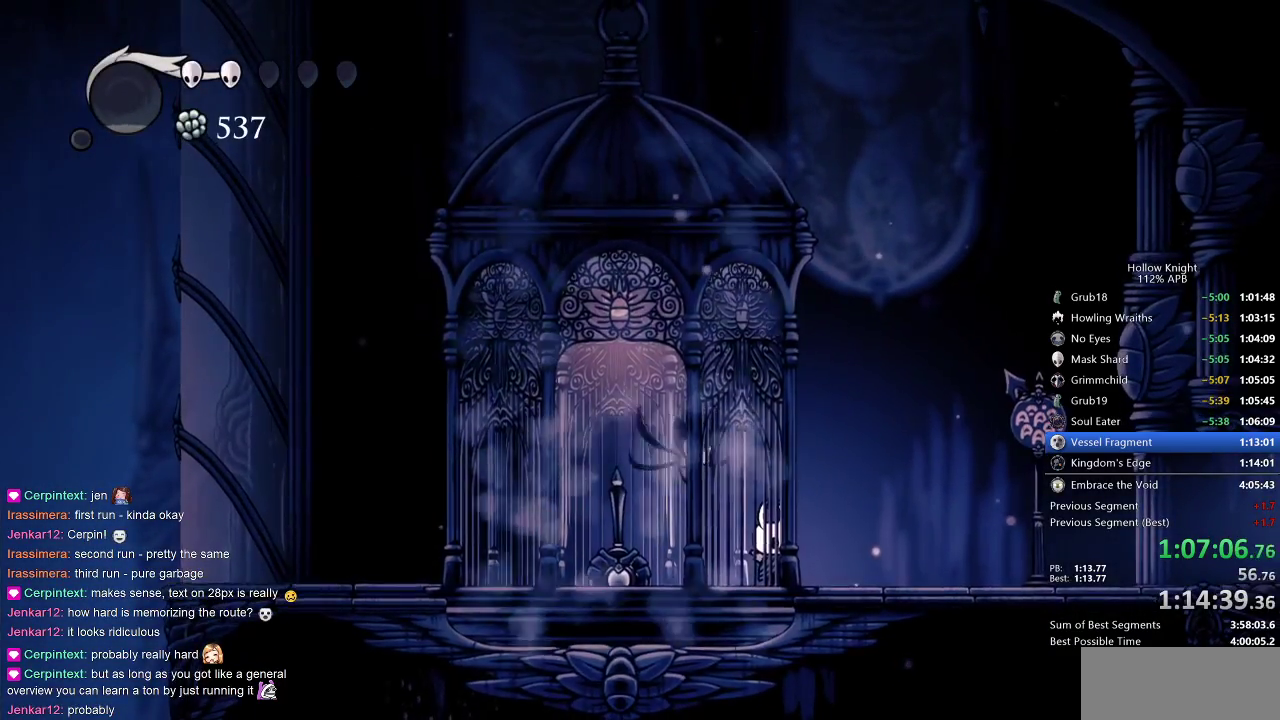
{"keys": ["nail", "right"], "events": [[67, "right", "down"]]}
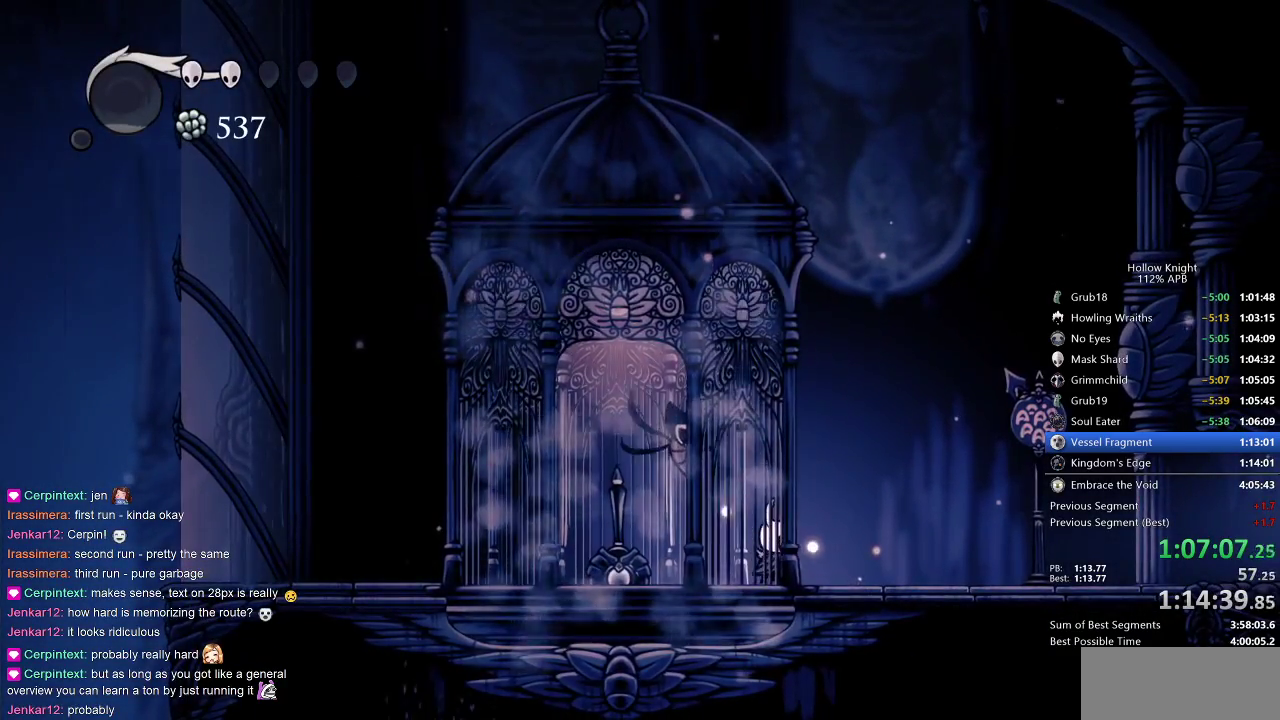
{"keys": ["nail", "right"], "events": []}
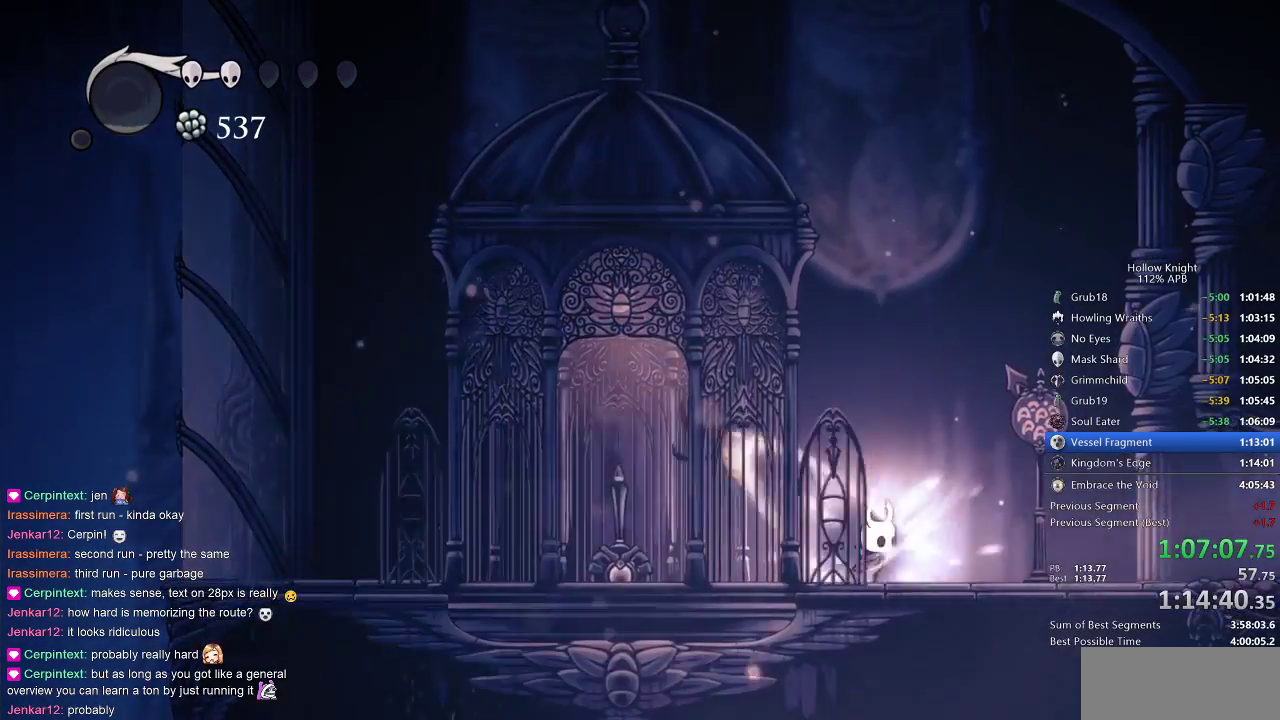
{"keys": ["nail", "right"], "events": [[333, "dash", "down"], [483, "dash", "up"]]}
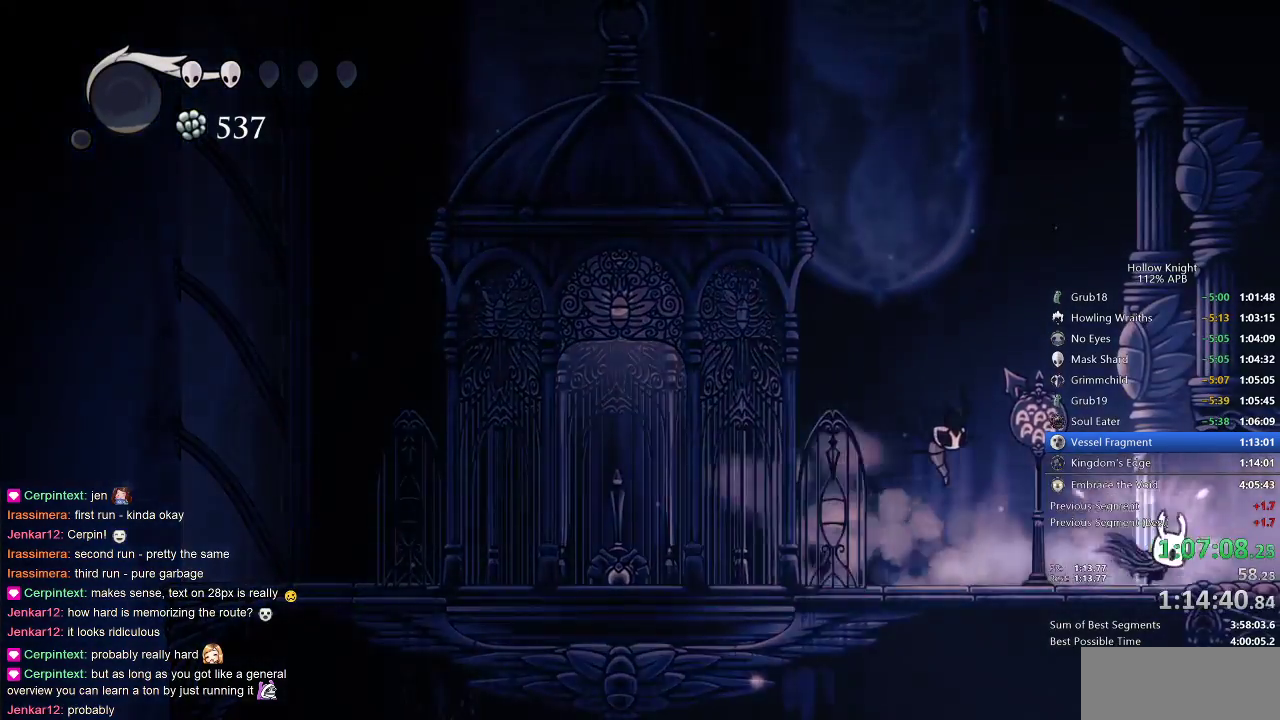
{"keys": ["nail", "right"], "events": []}
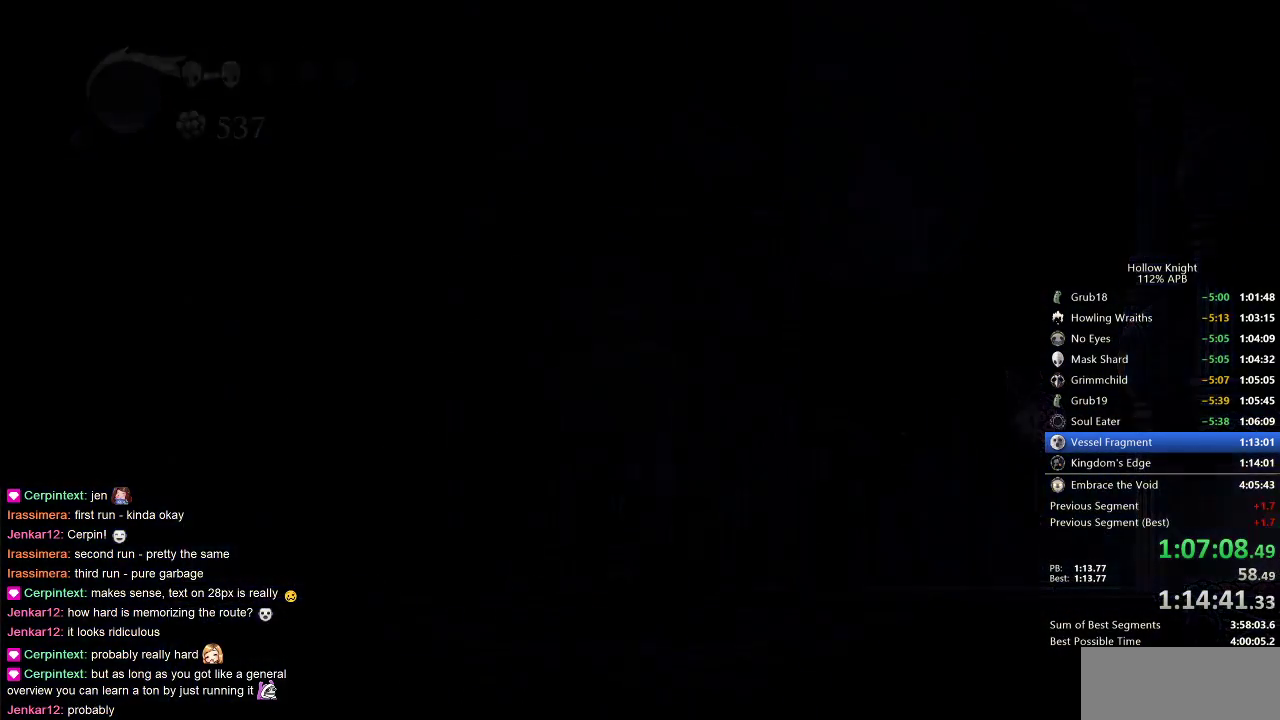
{"keys": ["nail", "right"], "events": []}
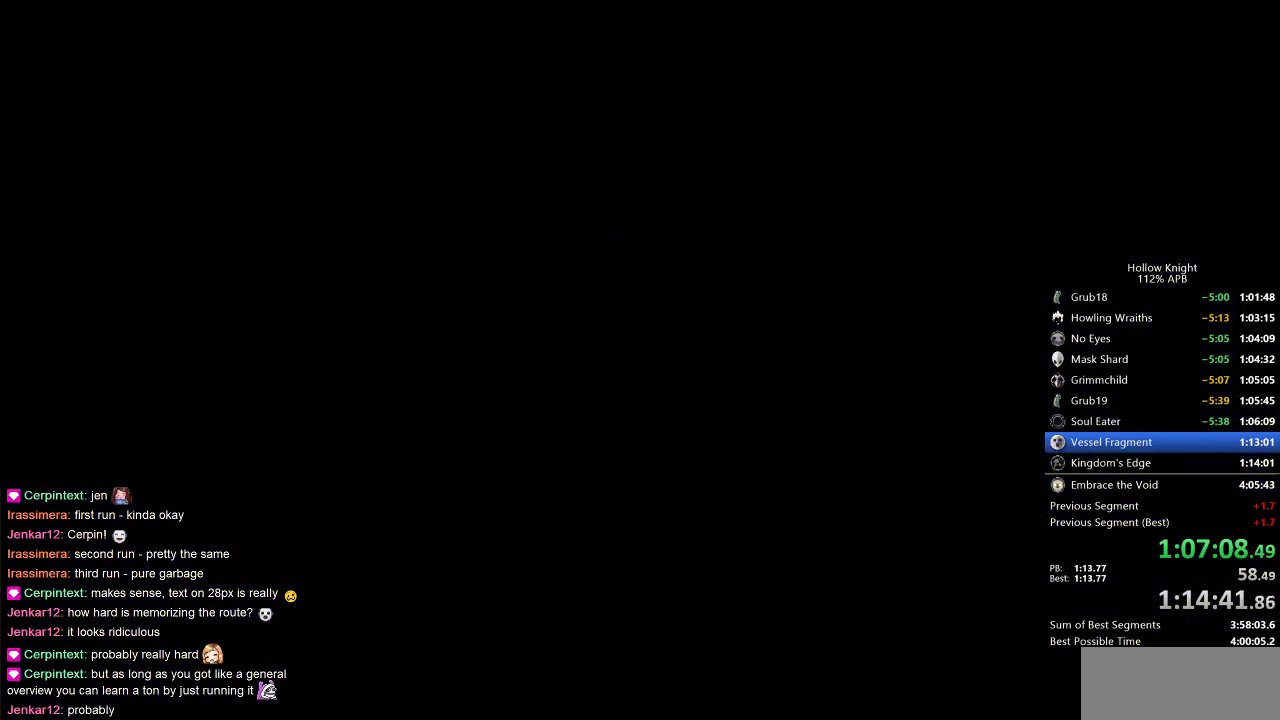
{"keys": ["nail", "right"], "events": []}
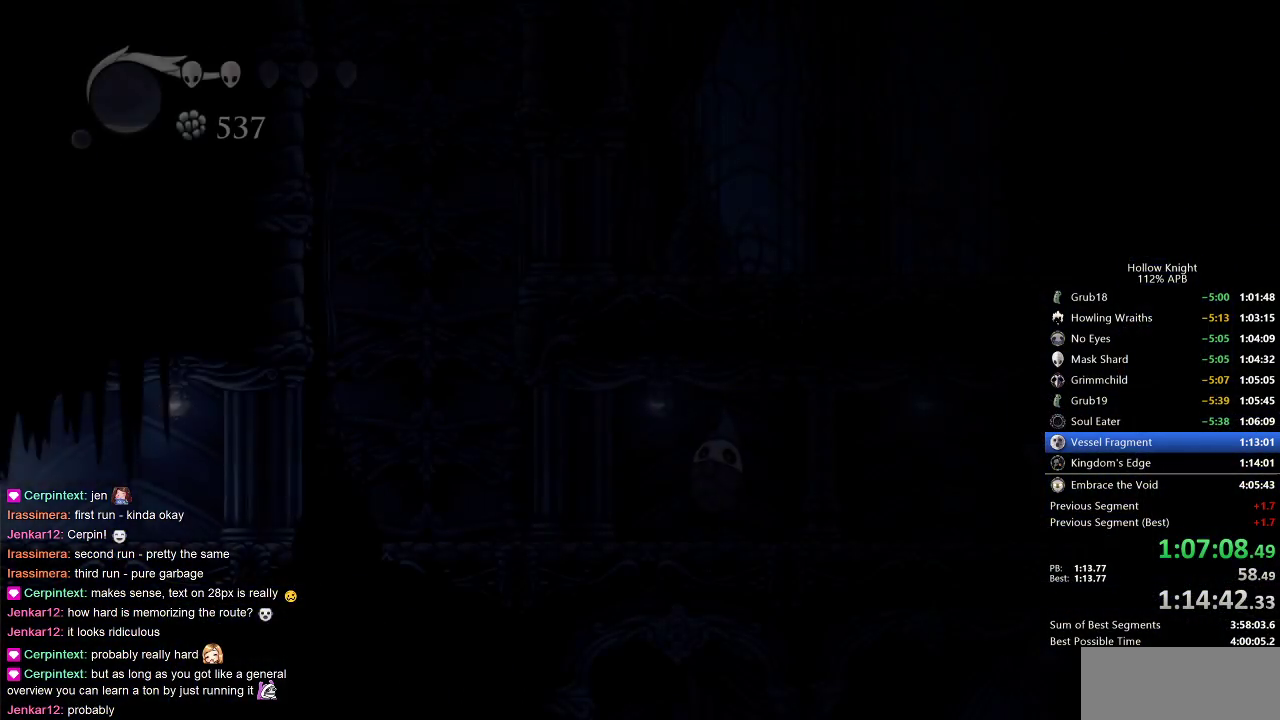
{"keys": ["nail", "right"], "events": []}
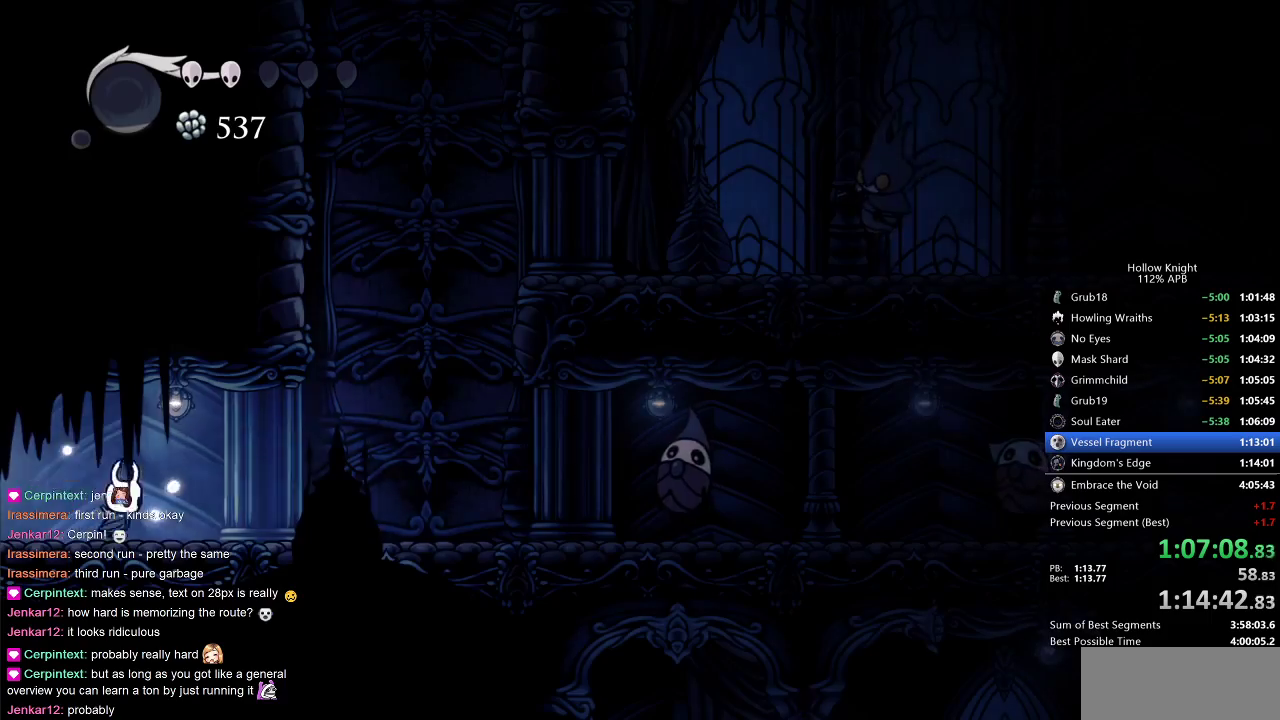
{"keys": ["nail", "right", "up"], "events": [[183, "dash", "down"], [317, "dash", "up"], [367, "up", "down"]]}